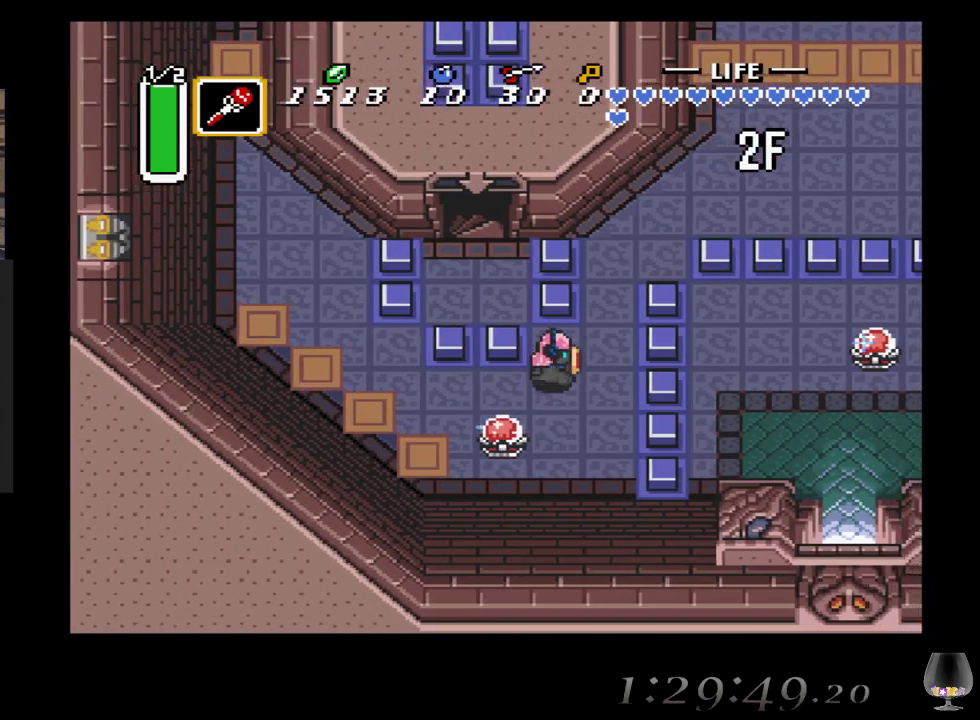
Gameplay with a controller (PlayStation layout); each line is a JSON object with the inputs held at the frame after it. "events" lists button and stick changes between this image and that frame as [ms after this image, input, new state], when the widget could be followed in between. Not read: L2 R2 R3 right_stick.
{"buttons": [], "left_stick": "up-right", "events": [[183, "left_stick", "up-right"]]}
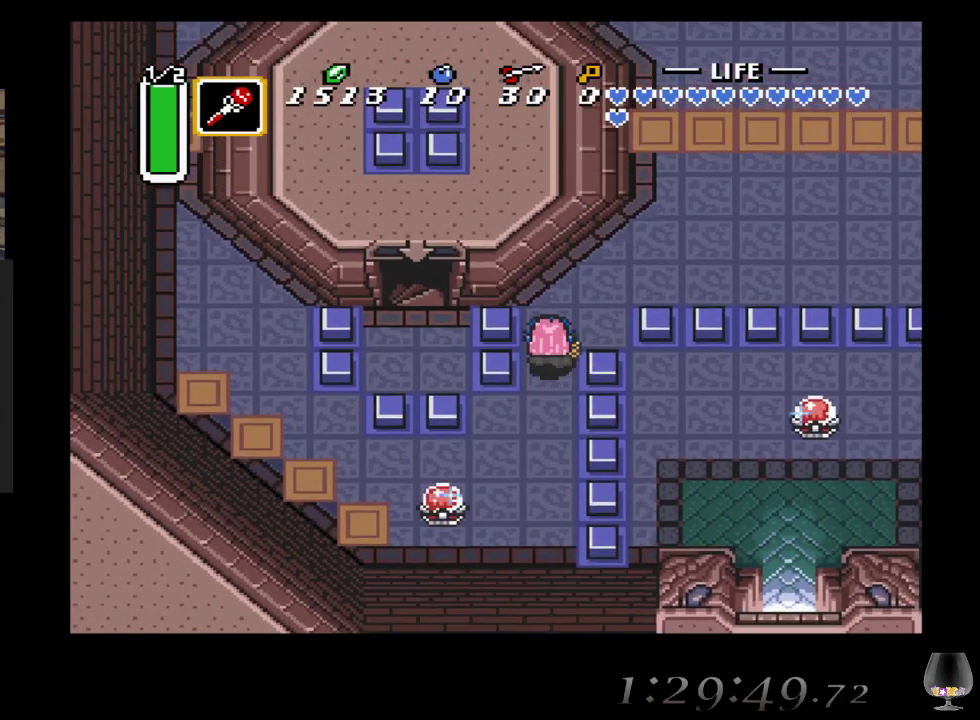
{"buttons": [], "left_stick": "up-right", "events": []}
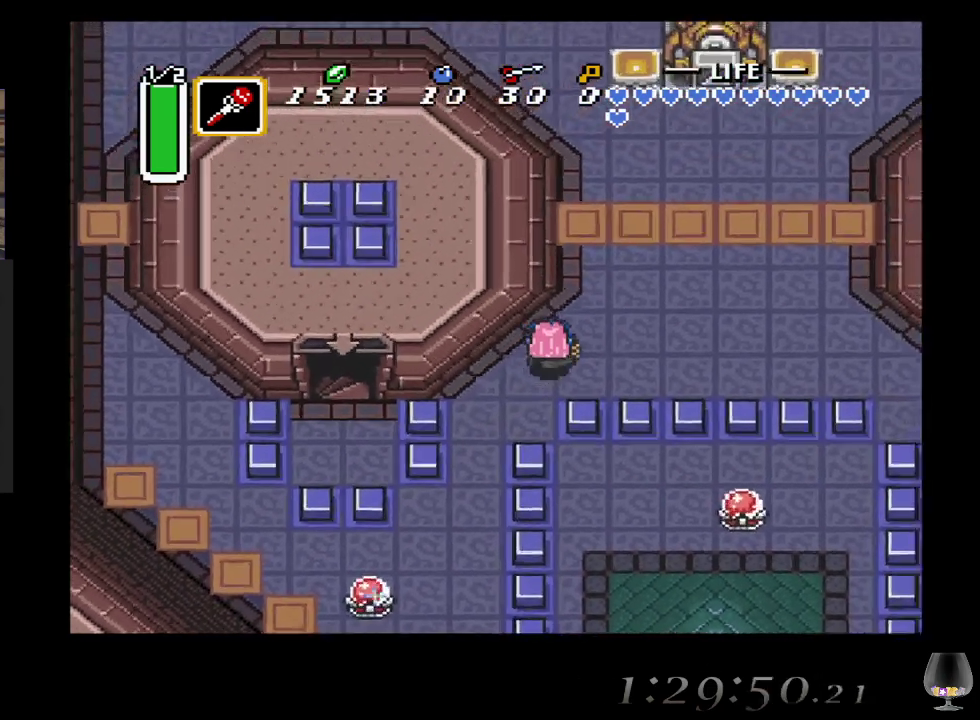
{"buttons": [], "left_stick": "up", "events": [[400, "left_stick", "up"]]}
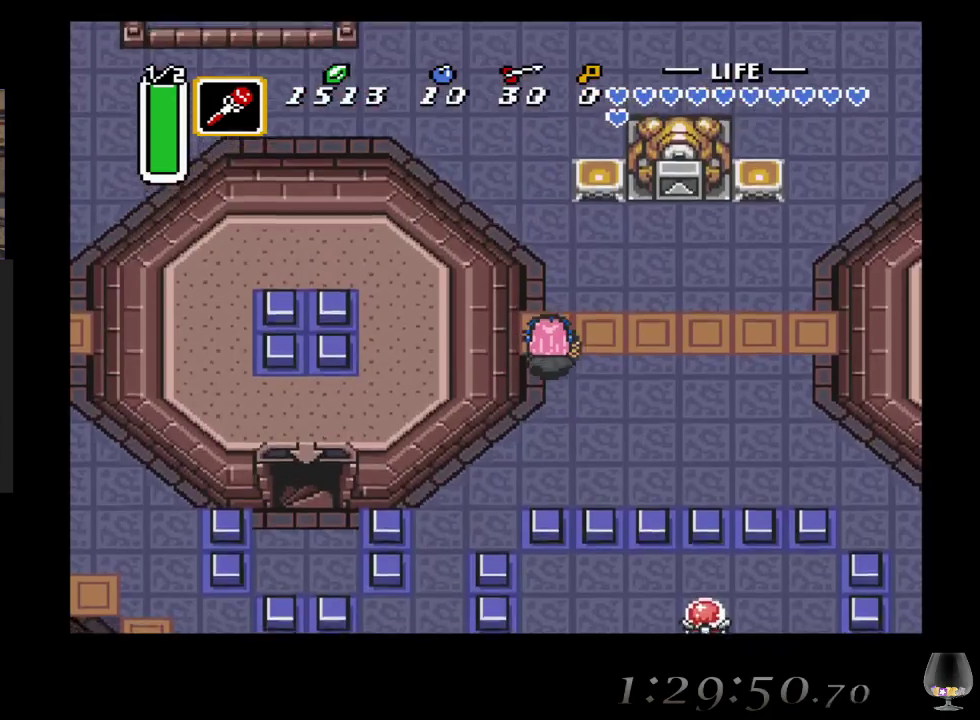
{"buttons": [], "left_stick": "up", "events": []}
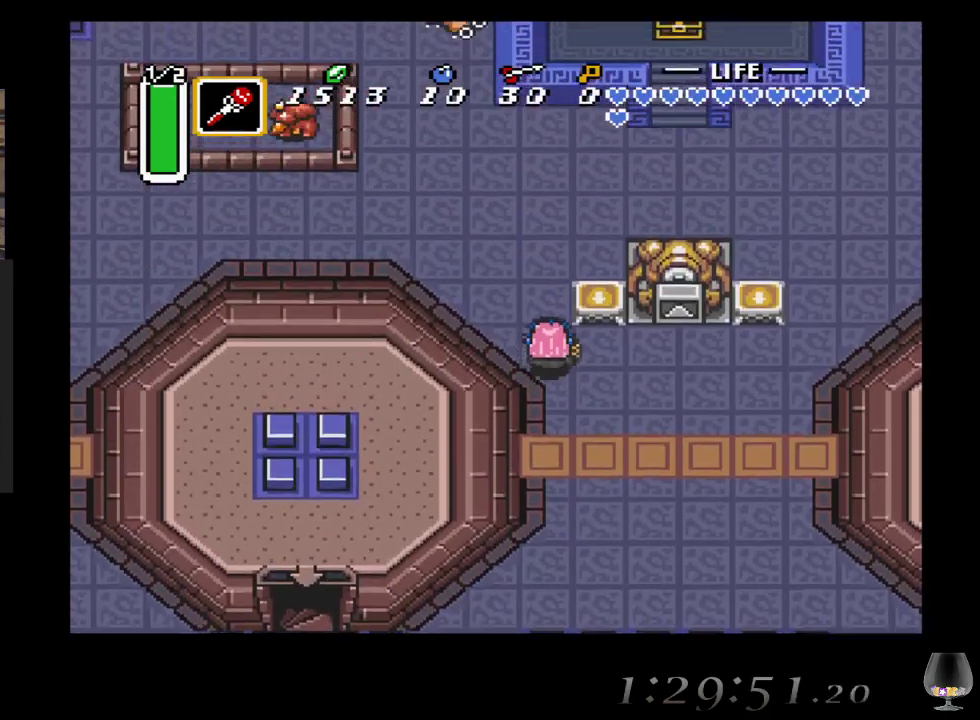
{"buttons": [], "left_stick": "up-right", "events": [[450, "left_stick", "up-right"]]}
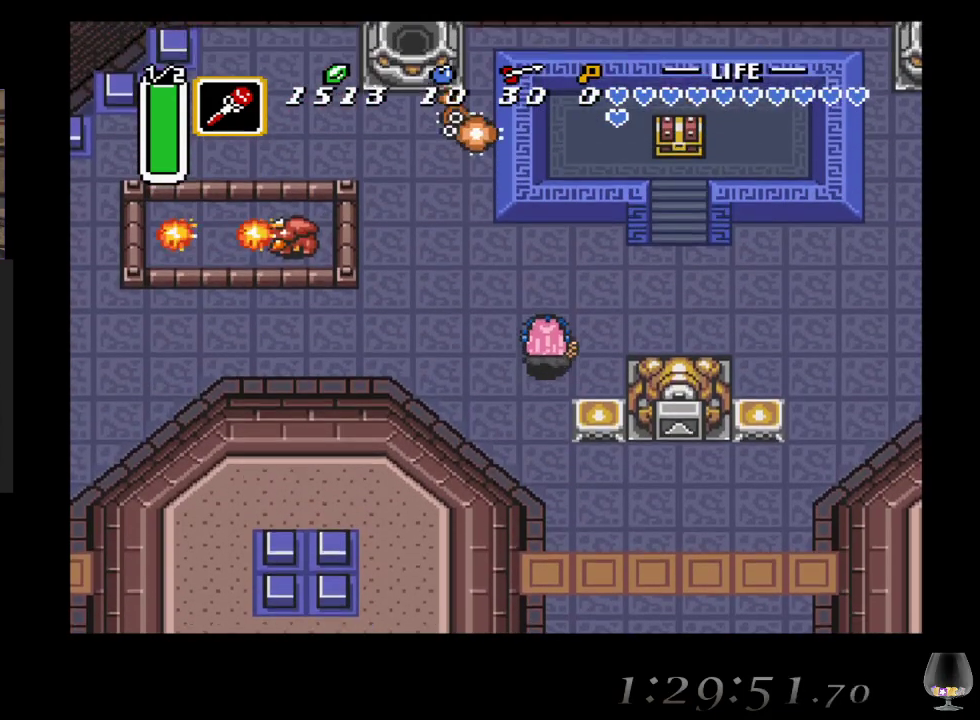
{"buttons": [], "left_stick": "up-right", "events": []}
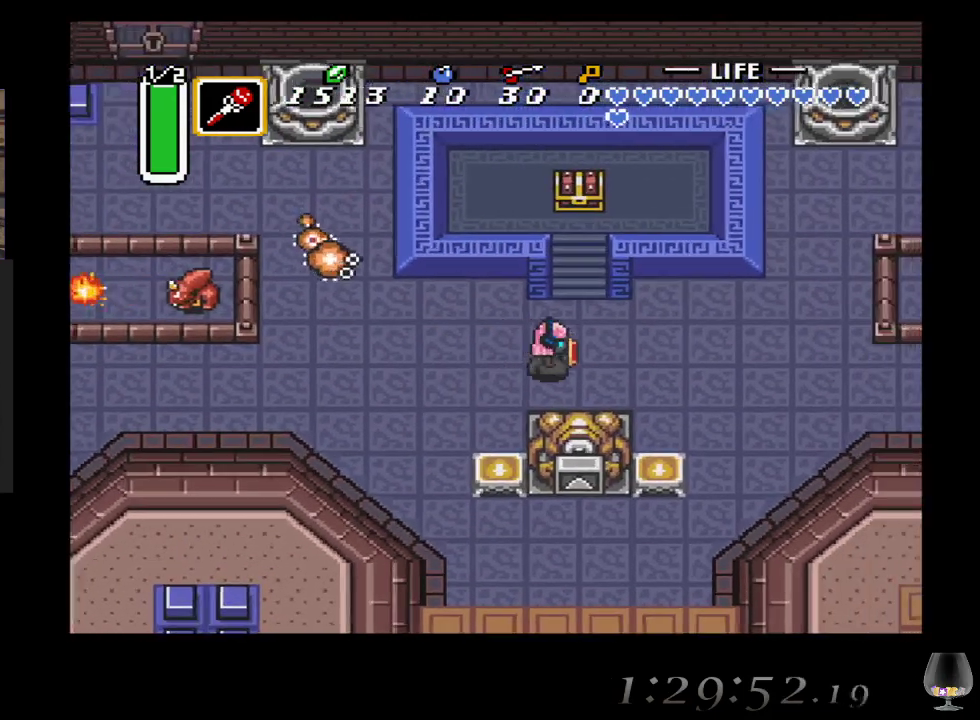
{"buttons": [], "left_stick": "up", "events": [[133, "left_stick", "up"]]}
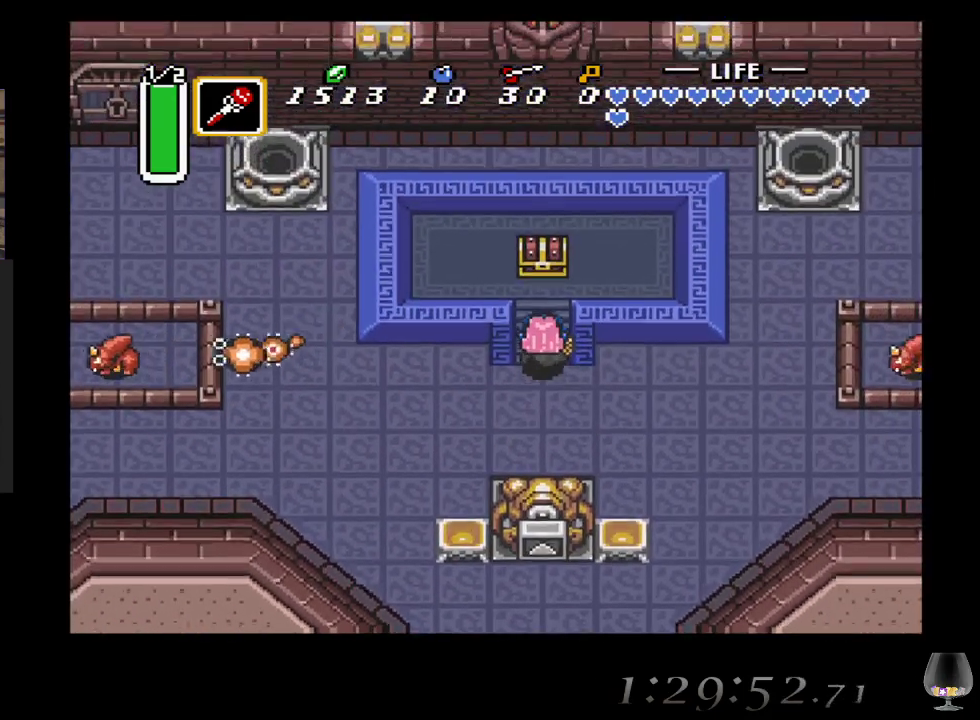
{"buttons": [], "left_stick": "up", "events": []}
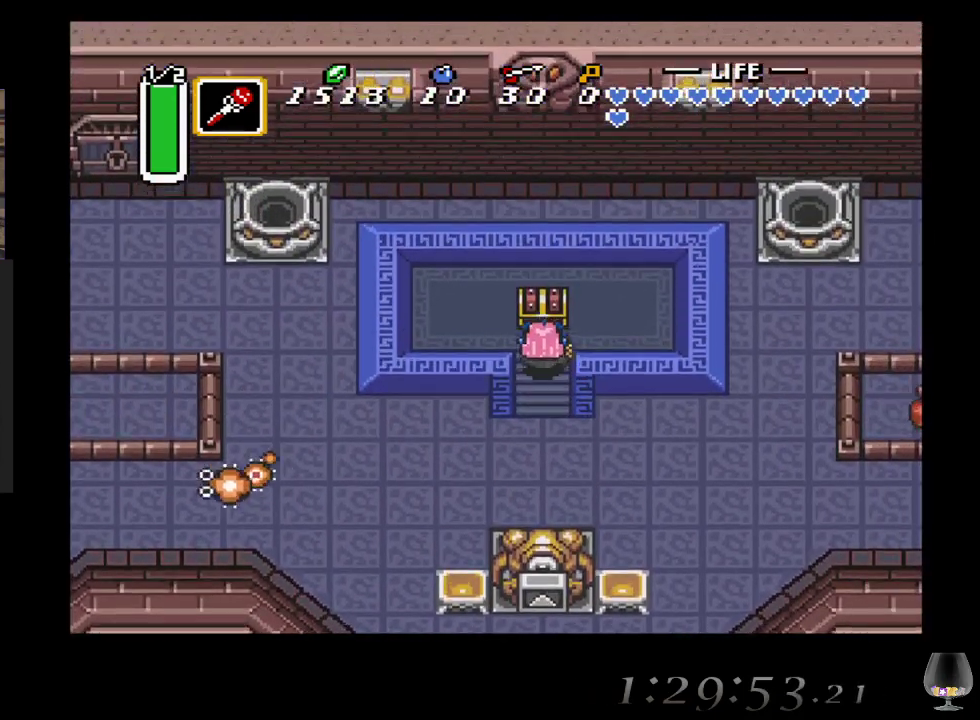
{"buttons": [], "left_stick": "center", "events": [[50, "CIRCLE", "down"], [267, "CIRCLE", "up"], [283, "left_stick", "center"]]}
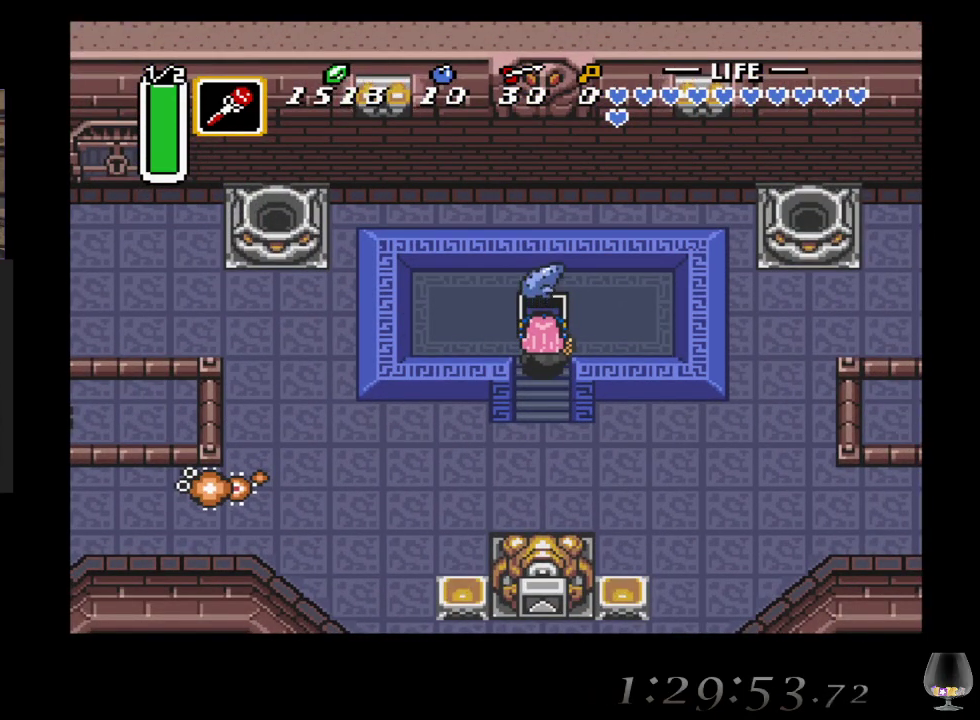
{"buttons": [], "left_stick": "down", "events": [[400, "left_stick", "down"]]}
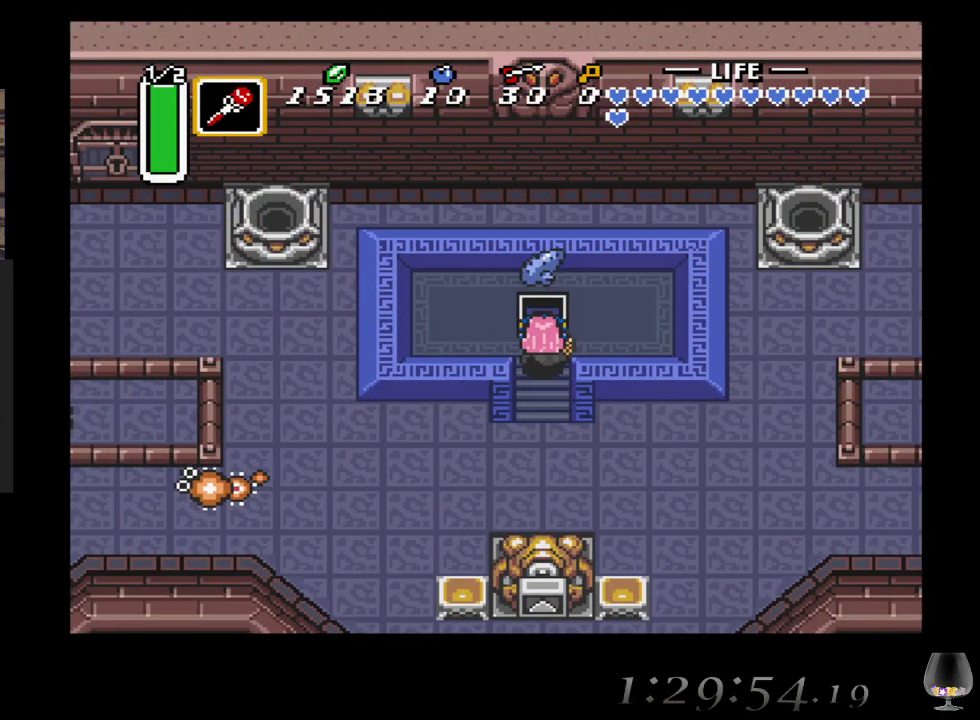
{"buttons": [], "left_stick": "down", "events": []}
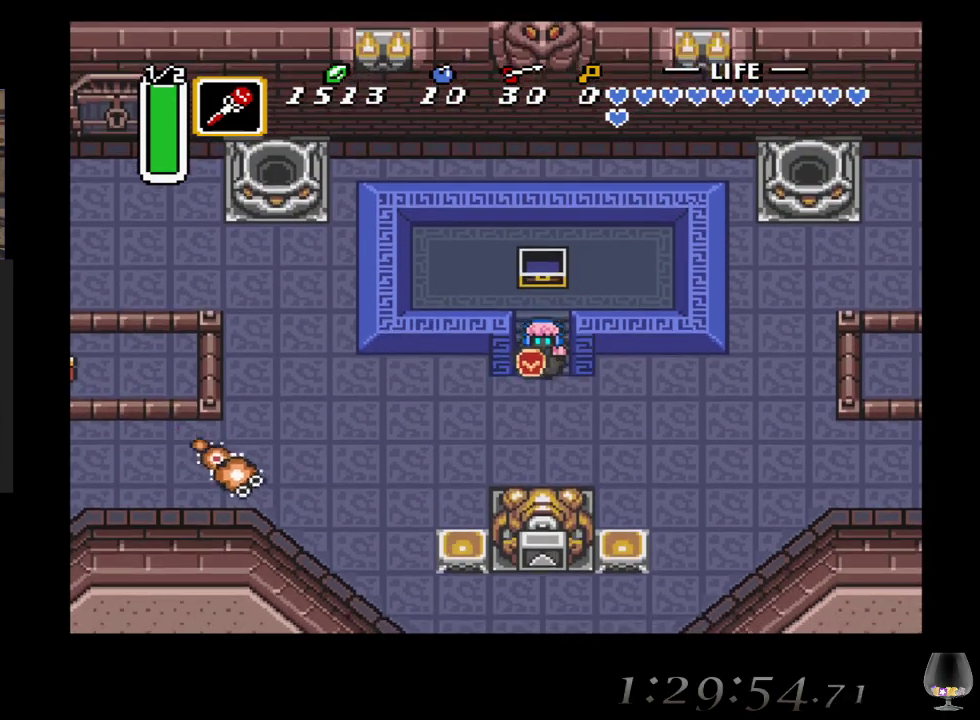
{"buttons": [], "left_stick": "down-right", "events": [[417, "left_stick", "down-right"]]}
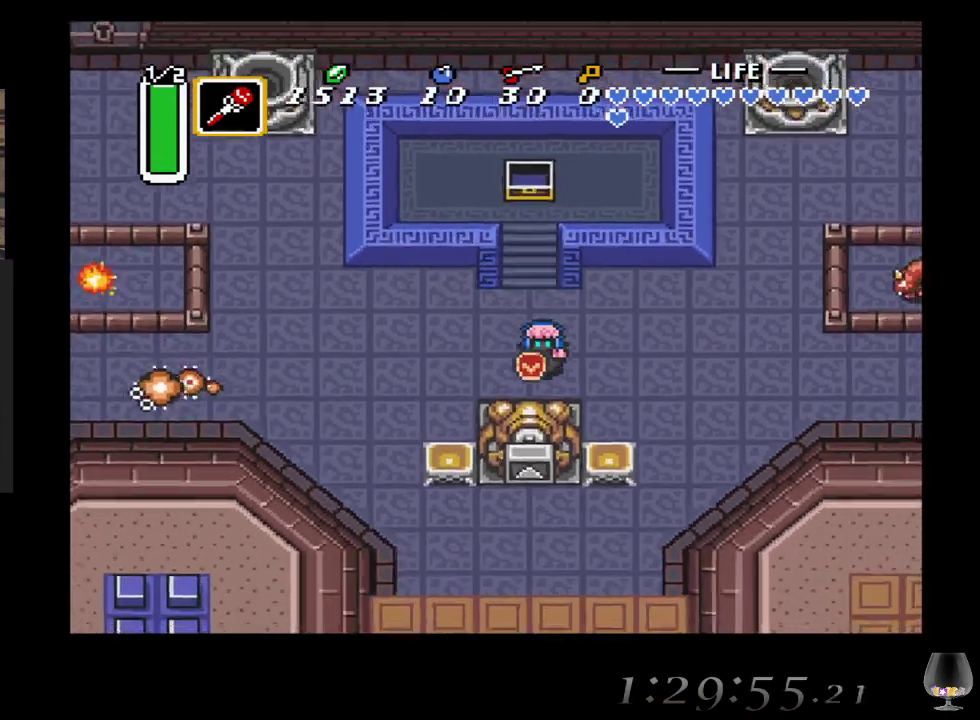
{"buttons": [], "left_stick": "down-right", "events": []}
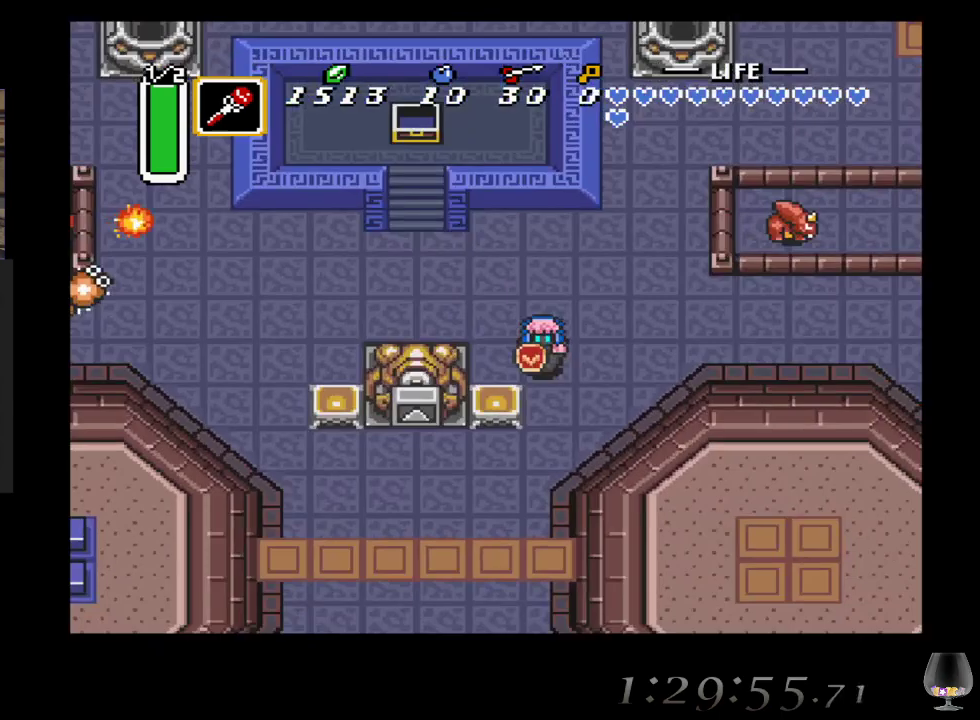
{"buttons": [], "left_stick": "down", "events": [[50, "left_stick", "down"]]}
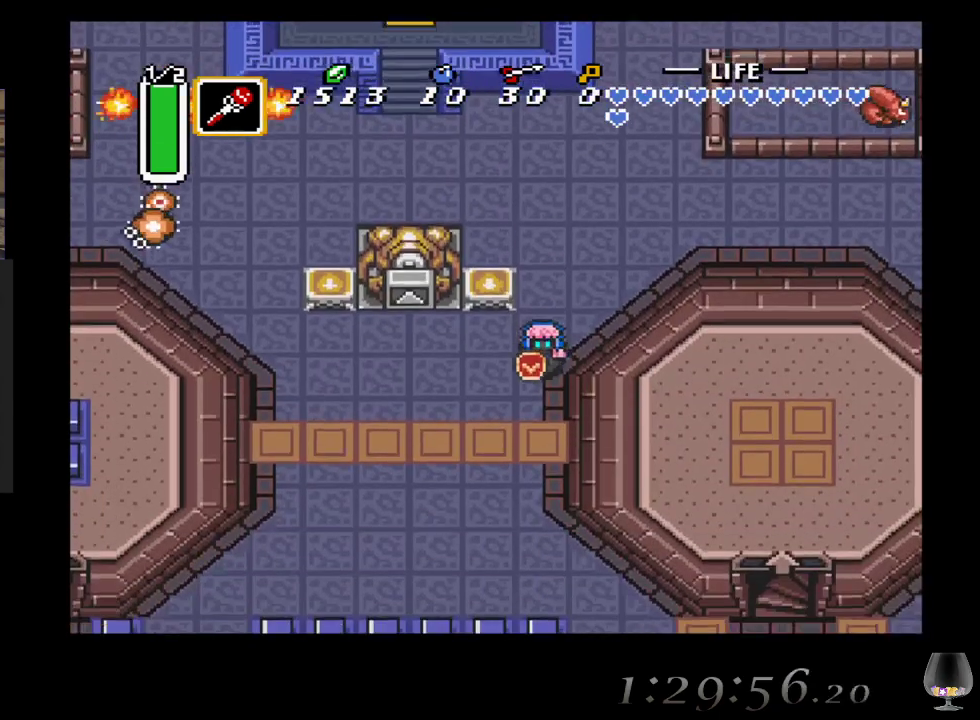
{"buttons": [], "left_stick": "down-right", "events": [[167, "left_stick", "down-right"]]}
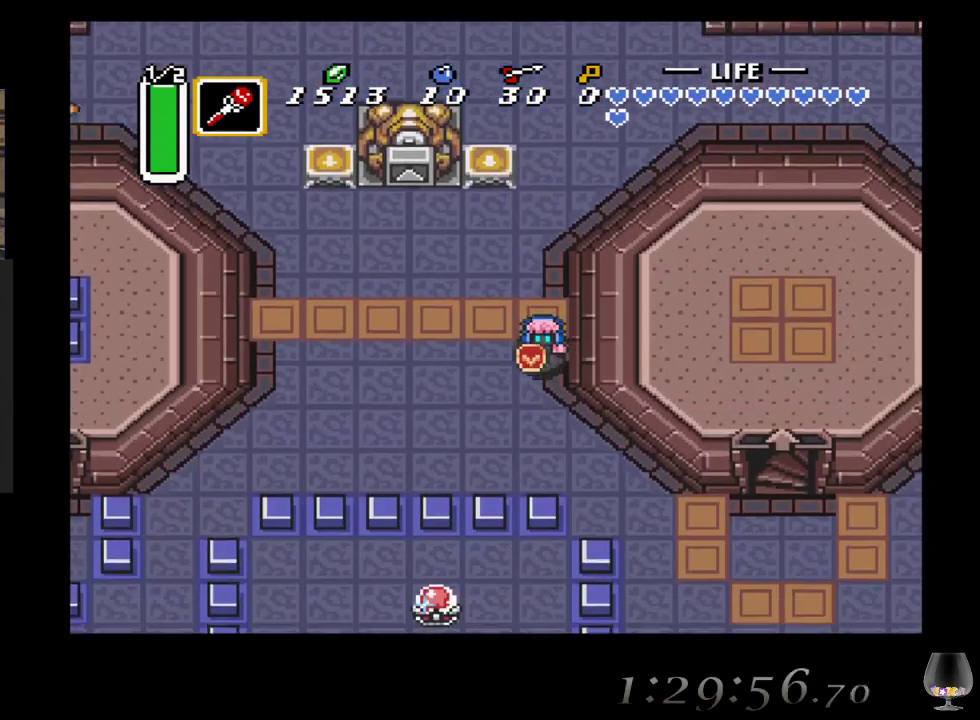
{"buttons": [], "left_stick": "down-right", "events": []}
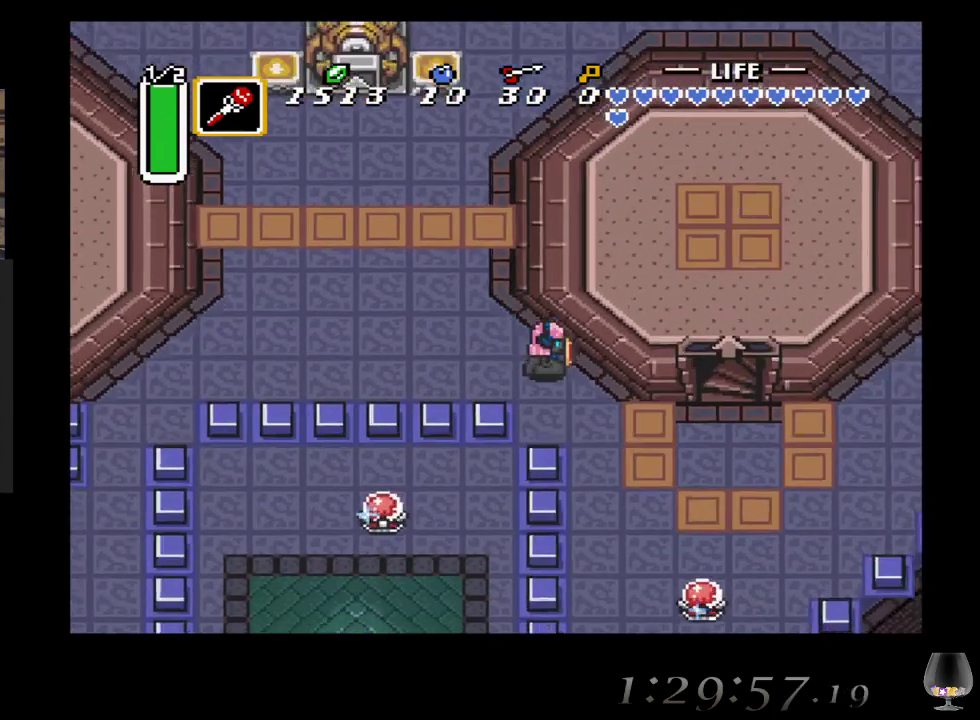
{"buttons": [], "left_stick": "down-right", "events": []}
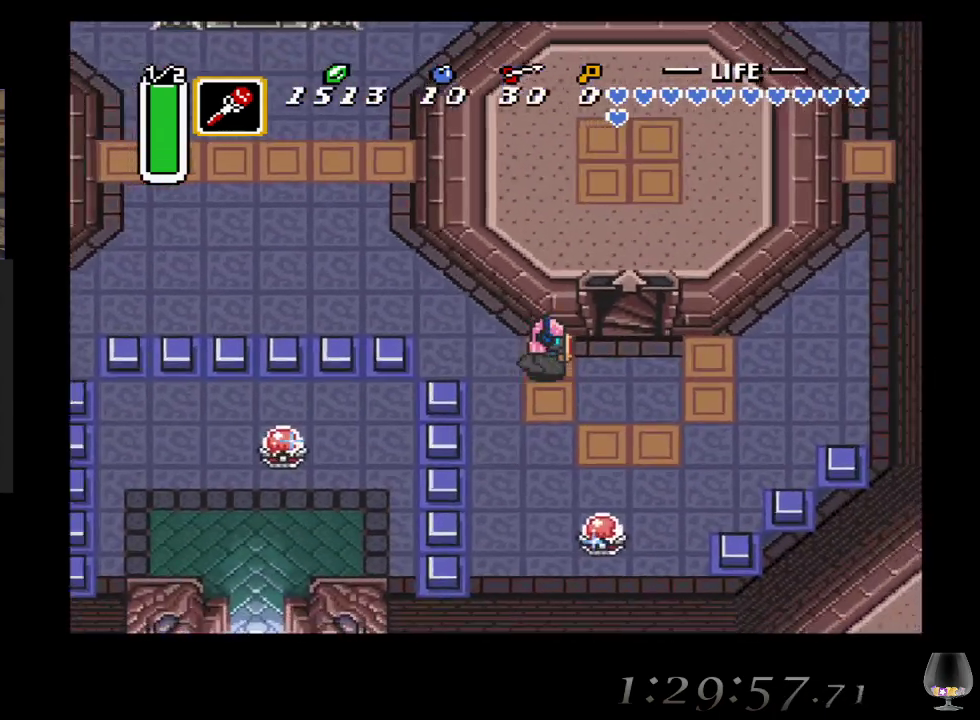
{"buttons": [], "left_stick": "up", "events": [[183, "left_stick", "up-right"], [383, "left_stick", "up"]]}
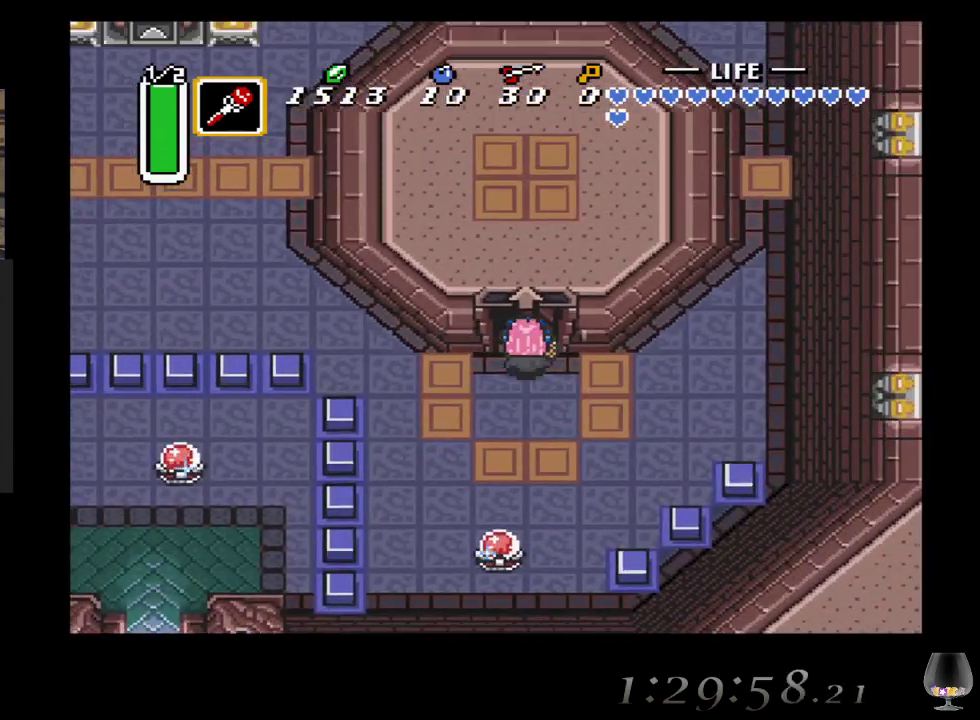
{"buttons": [], "left_stick": "up", "events": []}
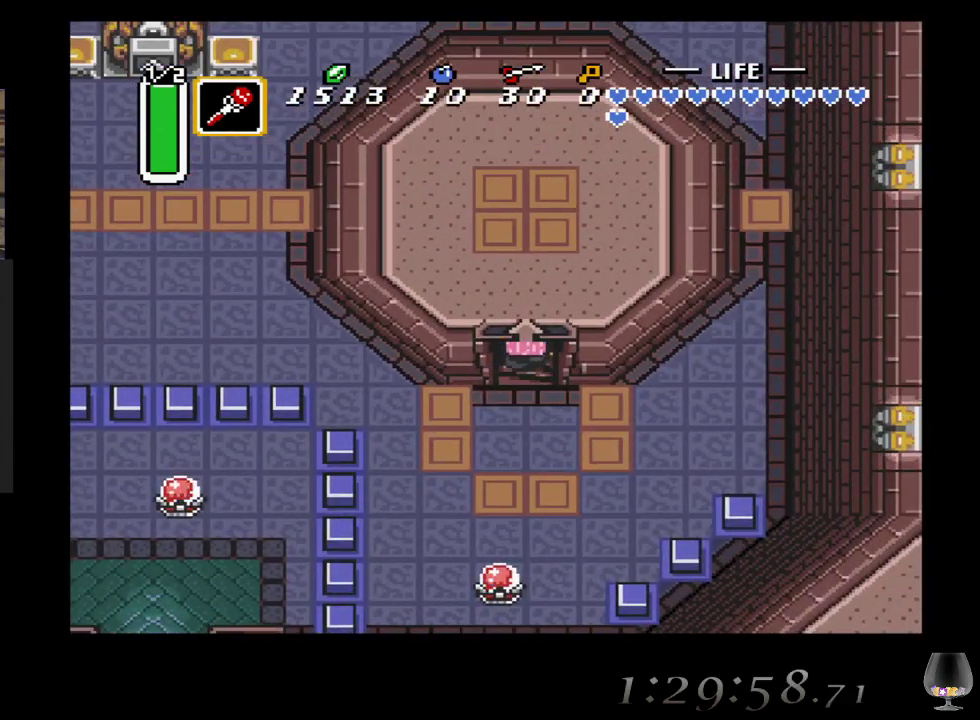
{"buttons": [], "left_stick": "up", "events": []}
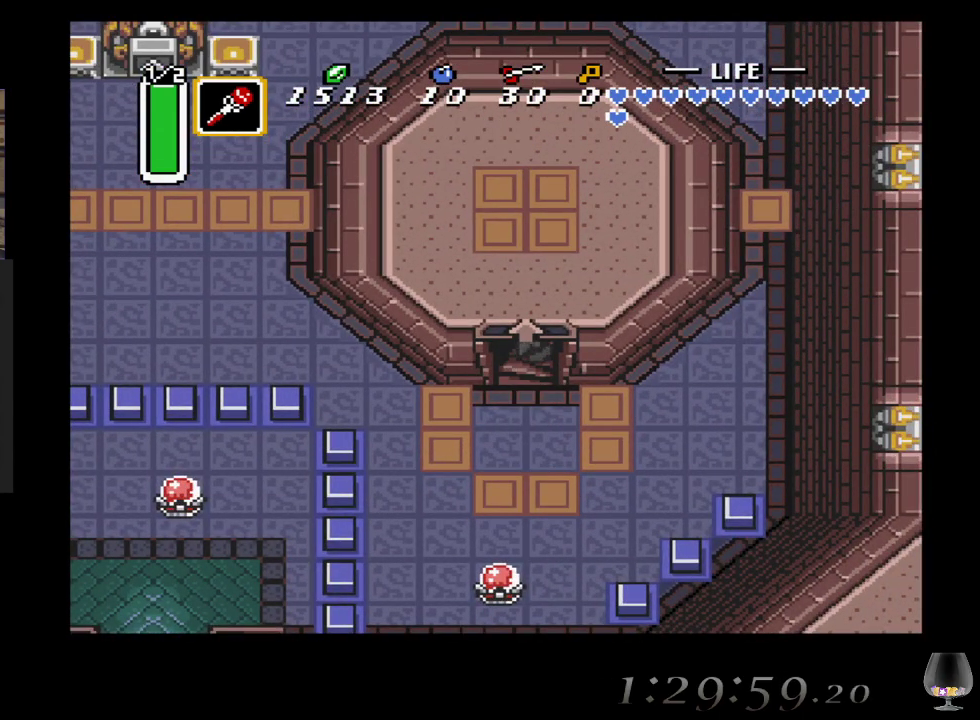
{"buttons": [], "left_stick": "center", "events": [[117, "left_stick", "center"]]}
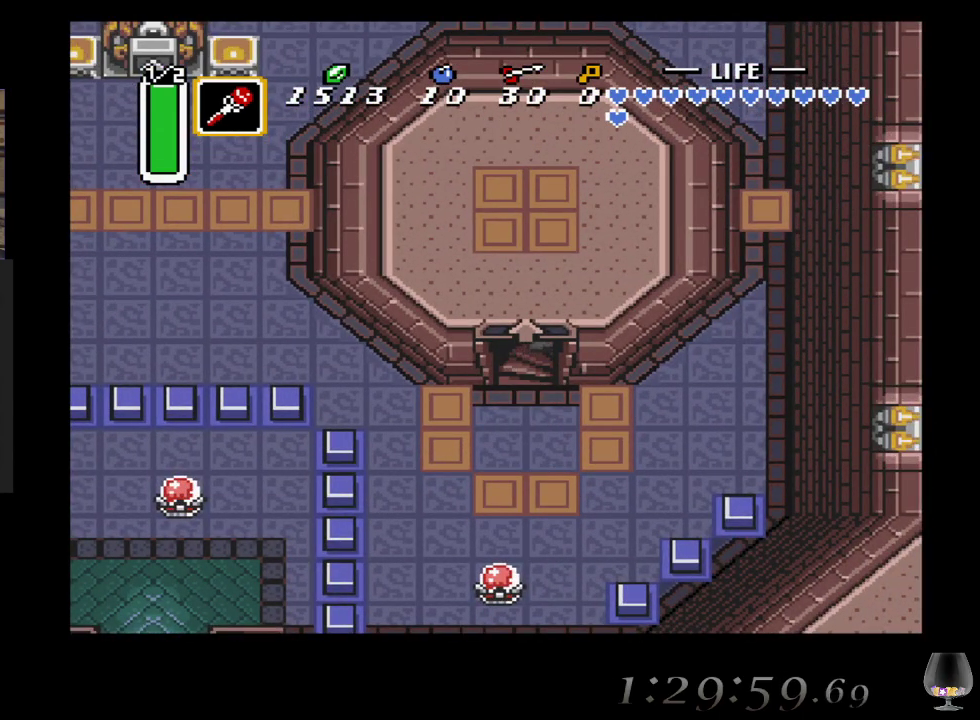
{"buttons": [], "left_stick": "center", "events": []}
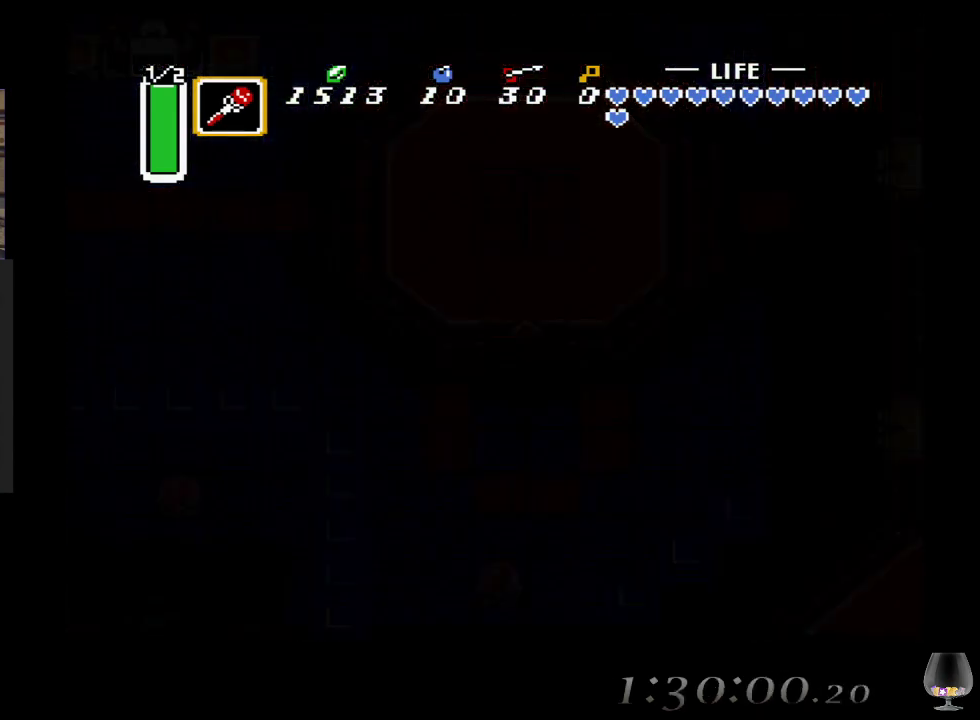
{"buttons": [], "left_stick": "center", "events": []}
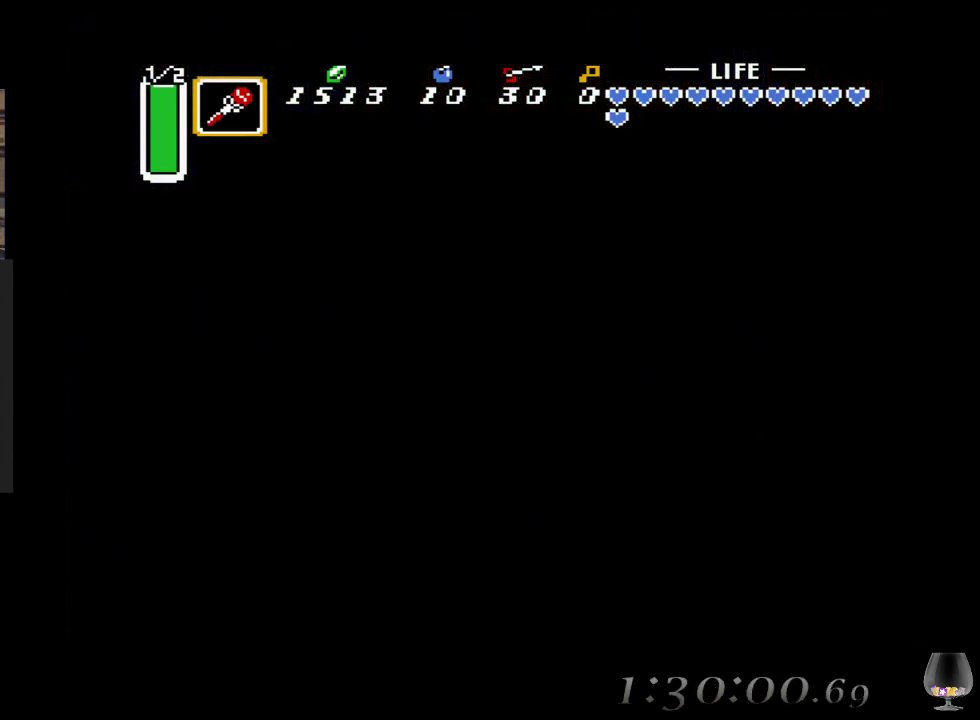
{"buttons": [], "left_stick": "center", "events": []}
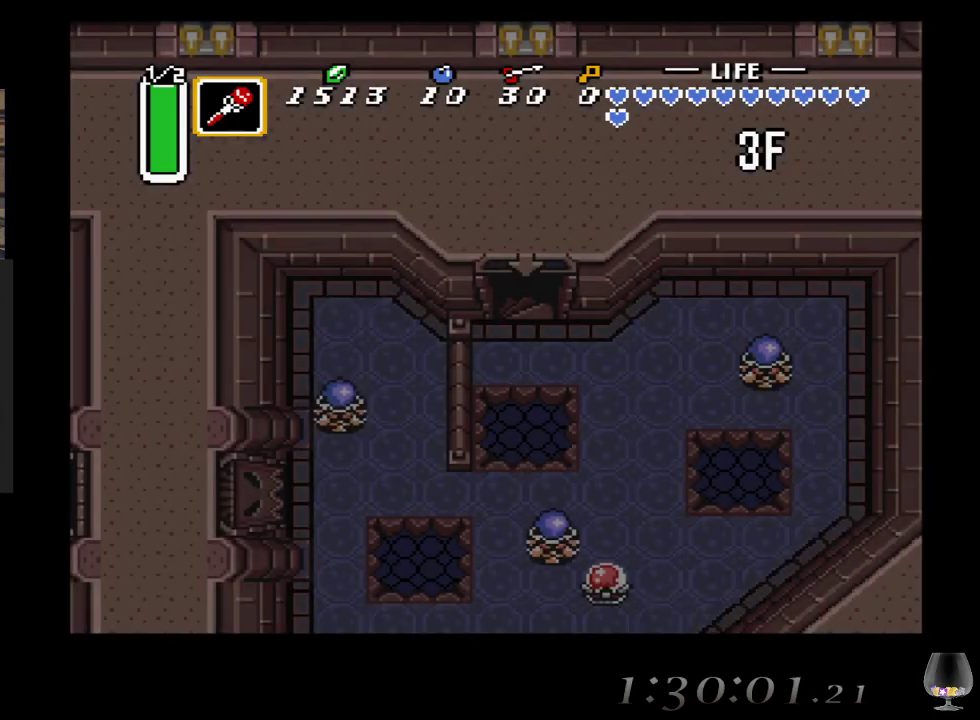
{"buttons": [], "left_stick": "center", "events": []}
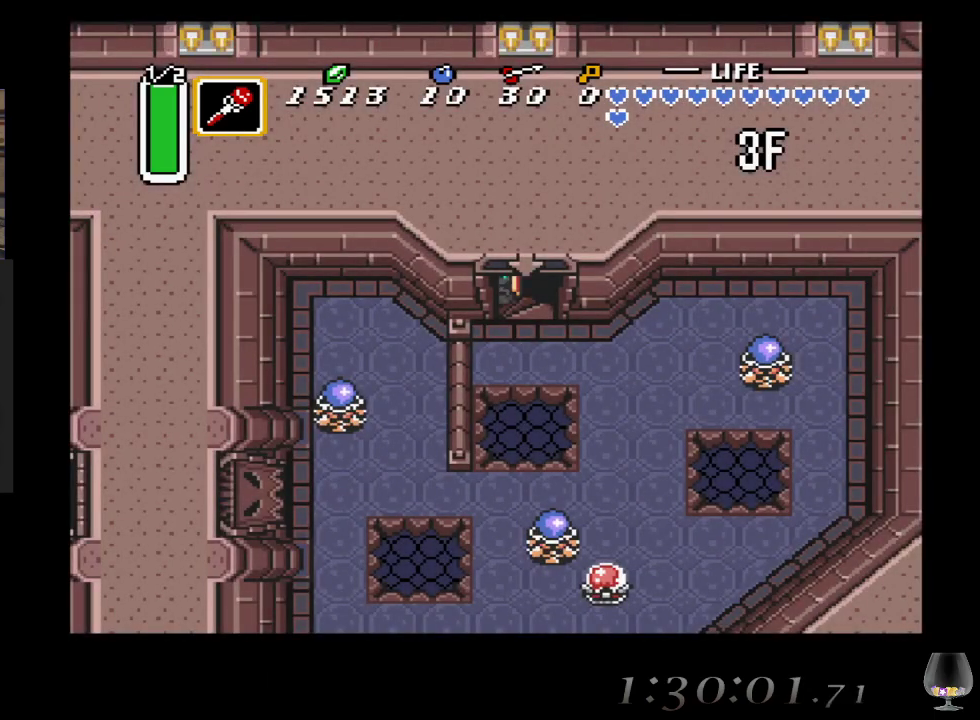
{"buttons": [], "left_stick": "center", "events": []}
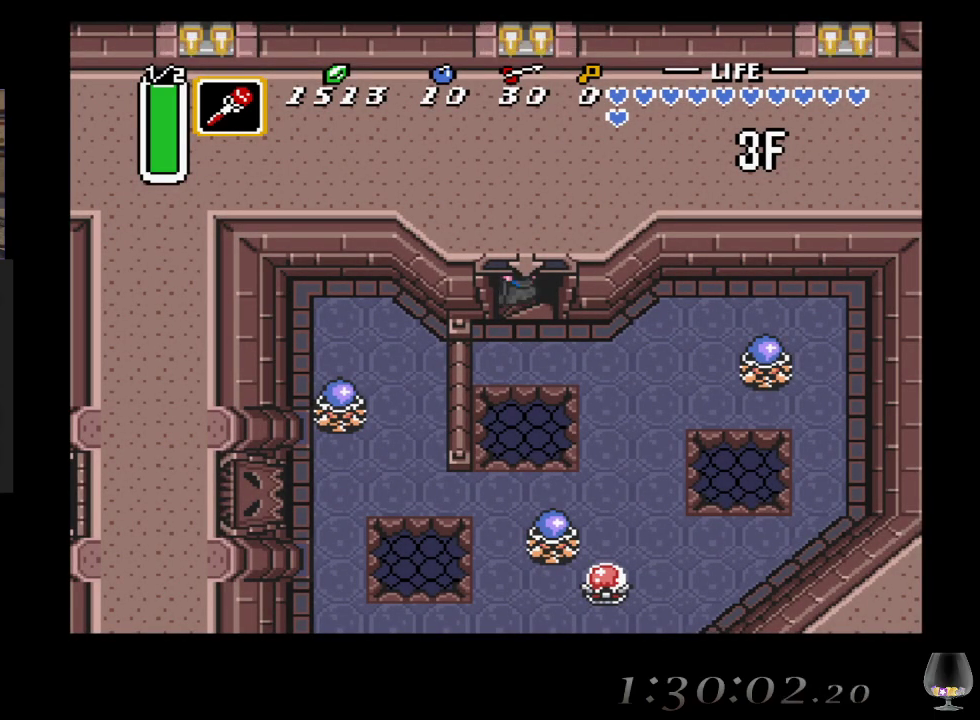
{"buttons": [], "left_stick": "center", "events": []}
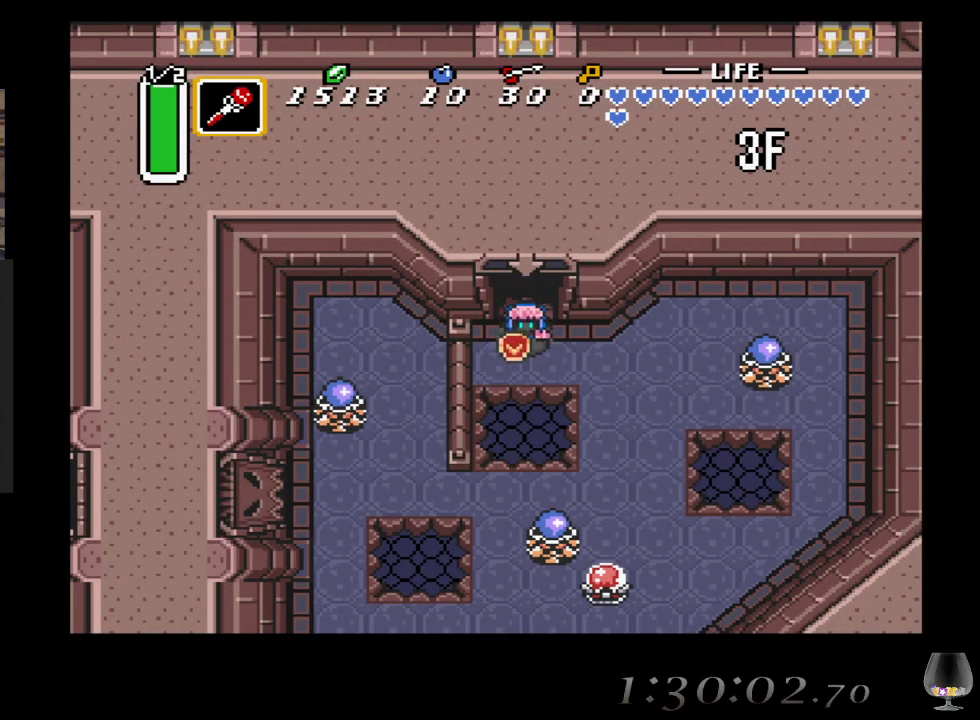
{"buttons": [], "left_stick": "right", "events": [[50, "left_stick", "right"]]}
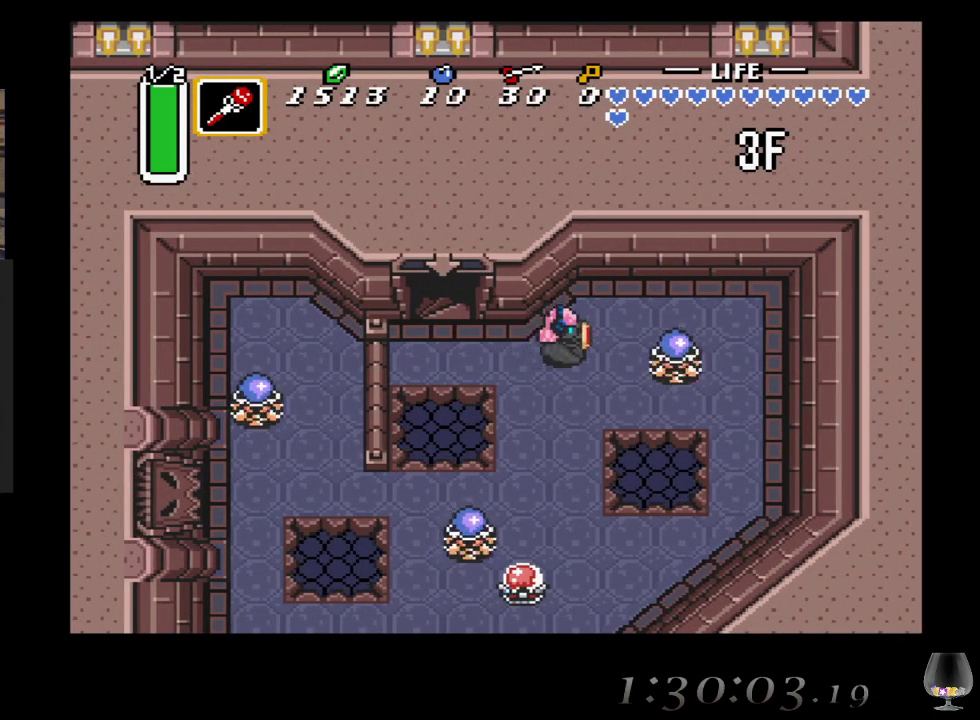
{"buttons": [], "left_stick": "center", "events": [[67, "CROSS", "down"], [200, "left_stick", "center"], [300, "CROSS", "up"]]}